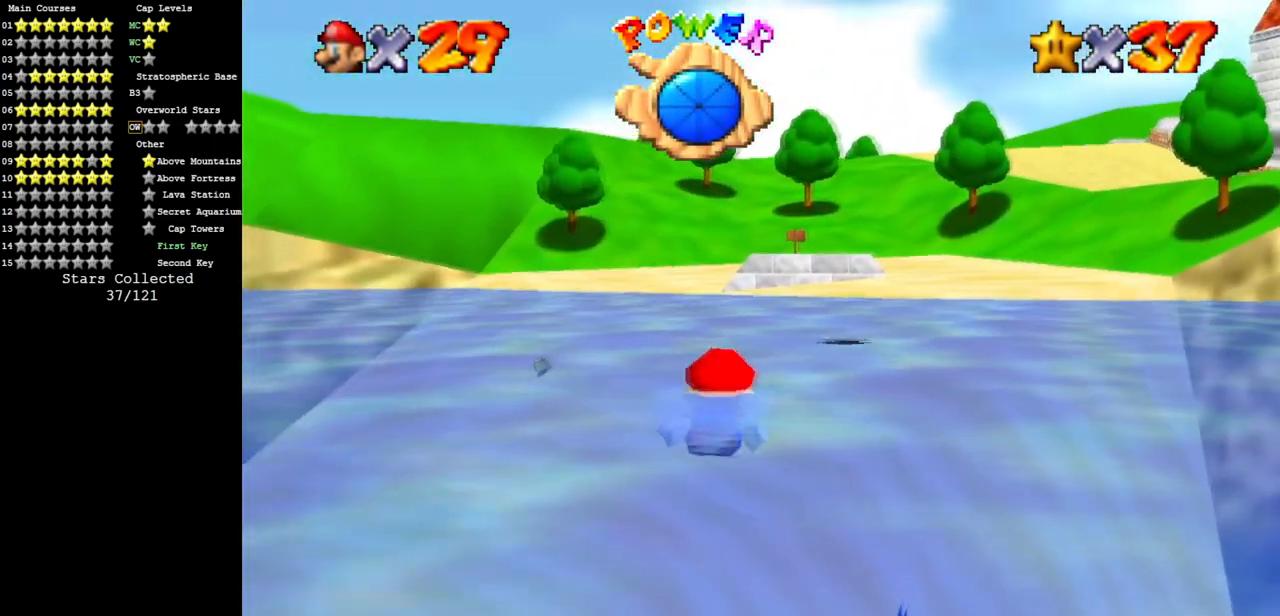
Gameplay with a controller (Nintendo layout); each line is a JSON object with the inputs held at the frame after it. "events" lists button and stick changes between this image and that frame as [ms after this image, input, new state], when the widget could be followed in between. Not read: L3 R3.
{"buttons": [], "left_stick": "center", "events": [[150, "A", "down"], [283, "left_stick", "right"], [450, "A", "up"], [450, "left_stick", "center"]]}
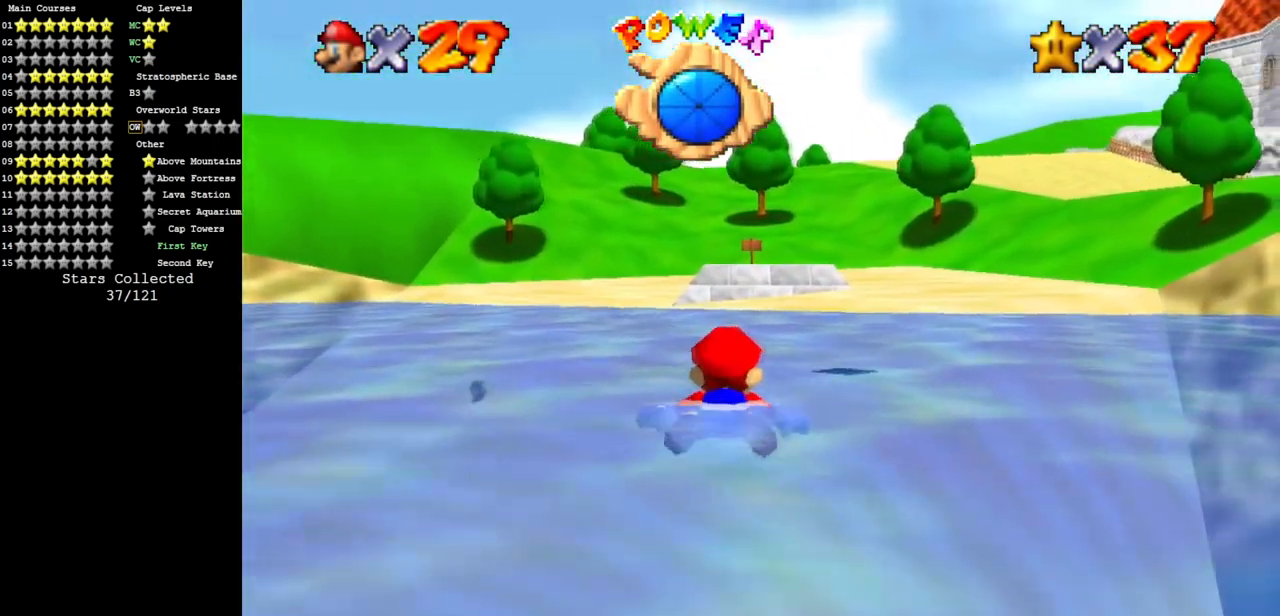
{"buttons": ["A"], "left_stick": "right", "events": [[301, "A", "down"], [434, "left_stick", "right"]]}
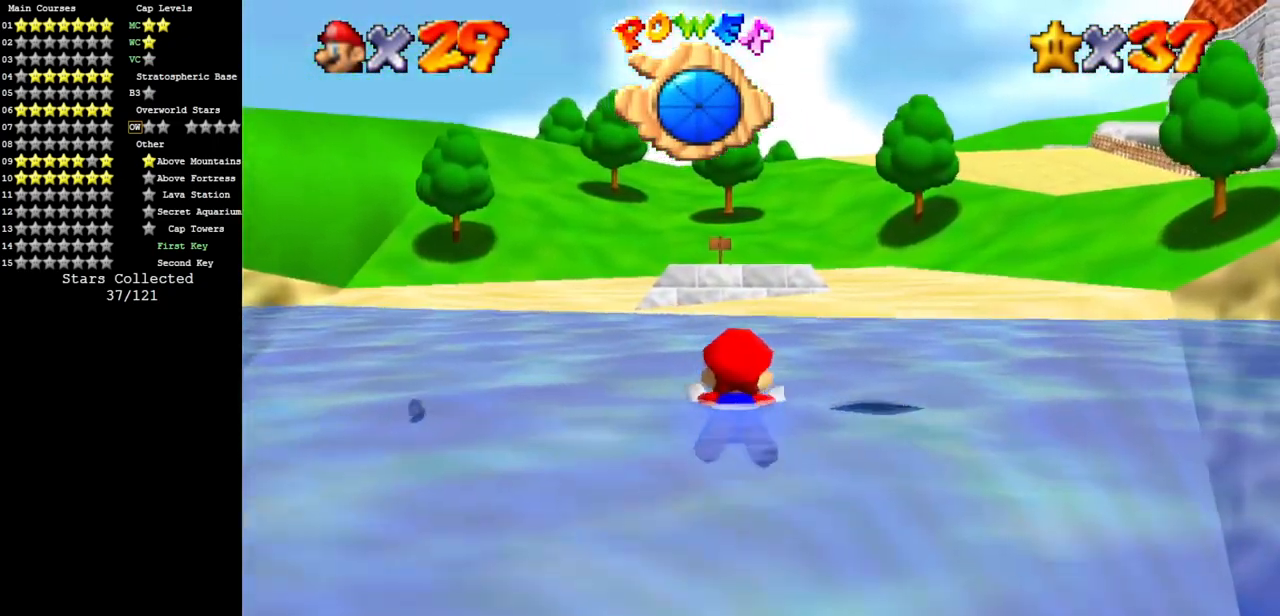
{"buttons": ["A"], "left_stick": "left", "events": [[133, "A", "up"], [133, "left_stick", "center"], [450, "A", "down"], [484, "left_stick", "left"]]}
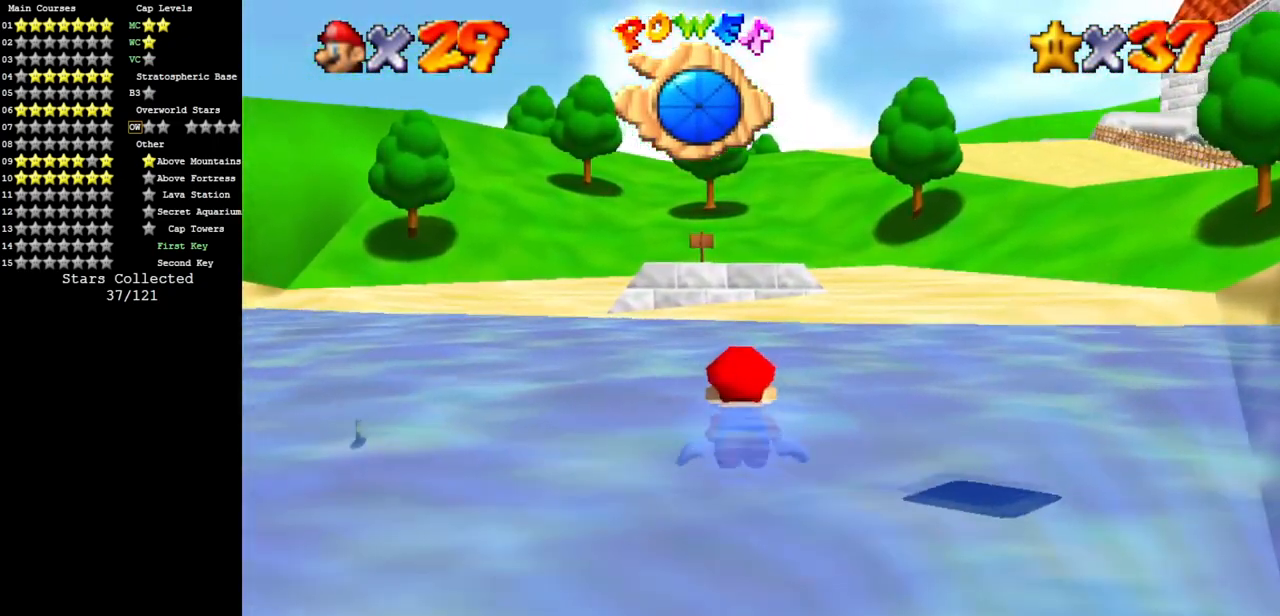
{"buttons": [], "left_stick": "center", "events": [[184, "left_stick", "center"], [301, "A", "up"]]}
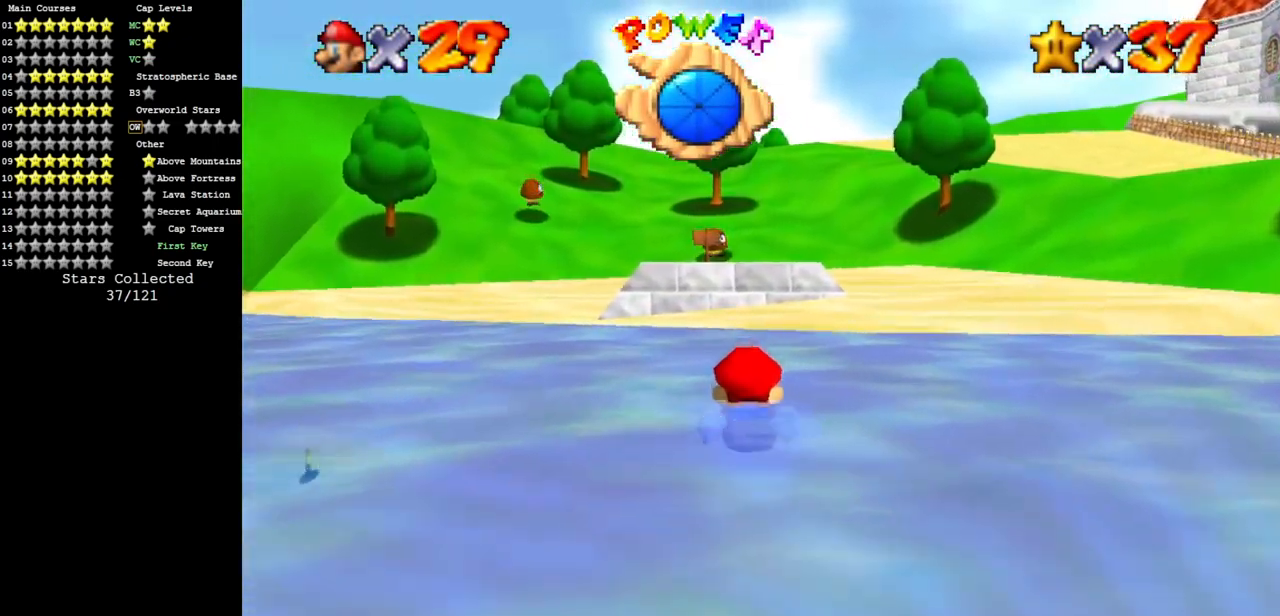
{"buttons": [], "left_stick": "center", "events": [[200, "A", "down"], [500, "A", "up"]]}
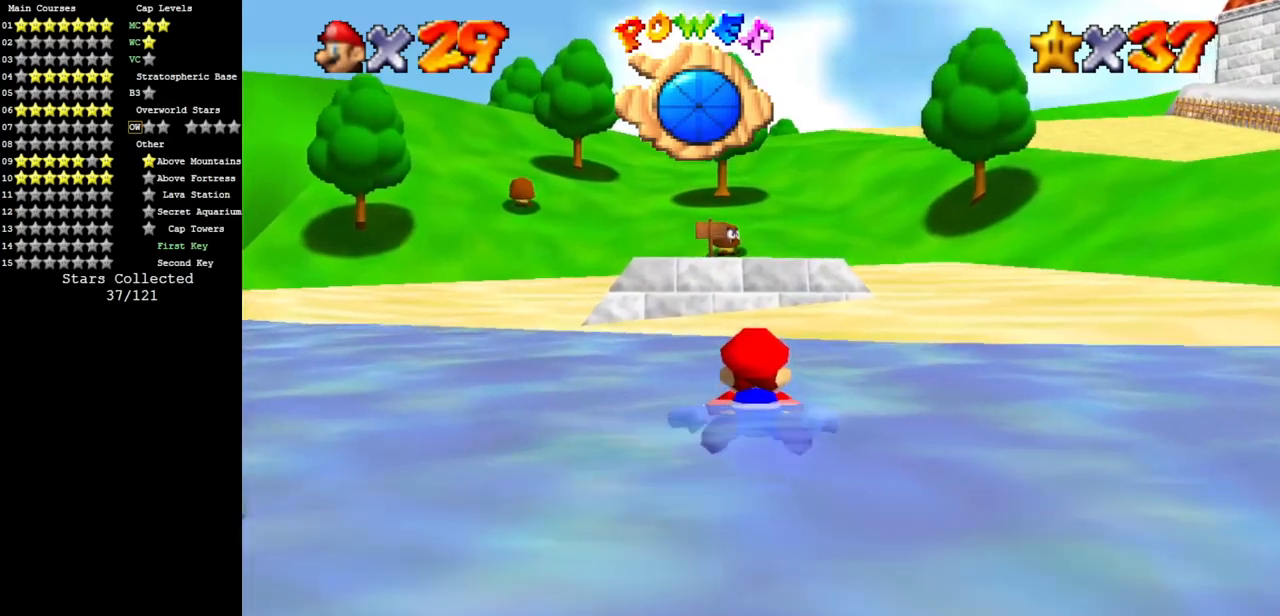
{"buttons": ["A"], "left_stick": "center", "events": [[317, "A", "down"]]}
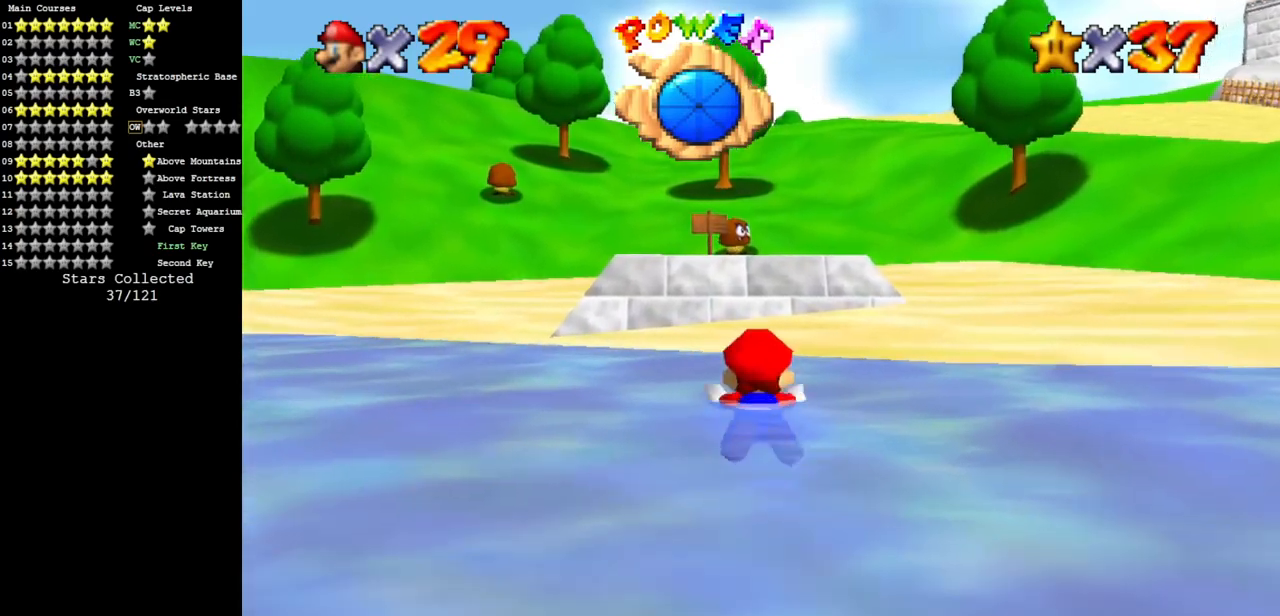
{"buttons": [], "left_stick": "center", "events": [[167, "A", "up"]]}
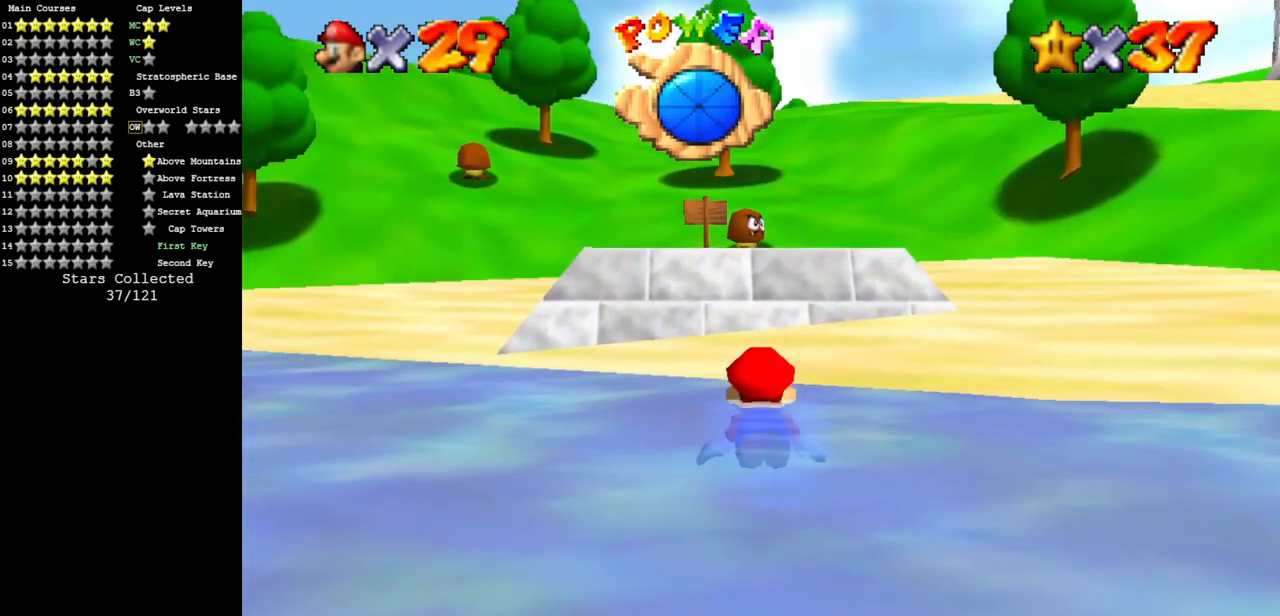
{"buttons": ["A"], "left_stick": "up", "events": [[50, "A", "down"], [267, "left_stick", "up"], [334, "A", "up"], [451, "A", "down"]]}
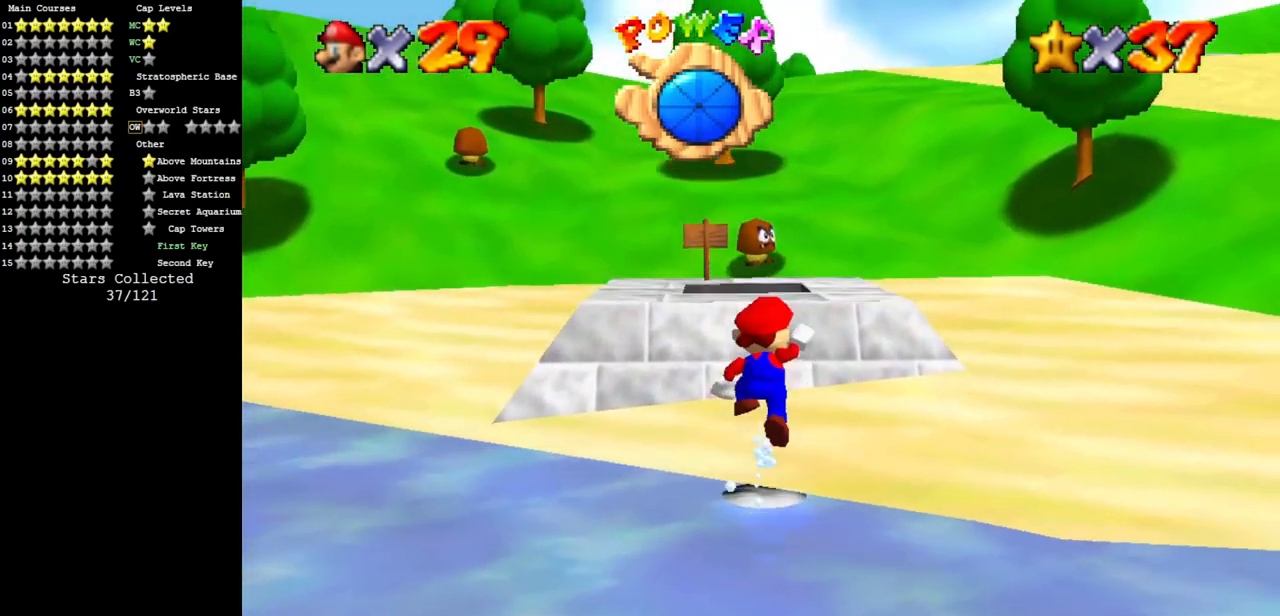
{"buttons": [], "left_stick": "up", "events": [[350, "A", "up"], [350, "B", "down"], [500, "B", "up"]]}
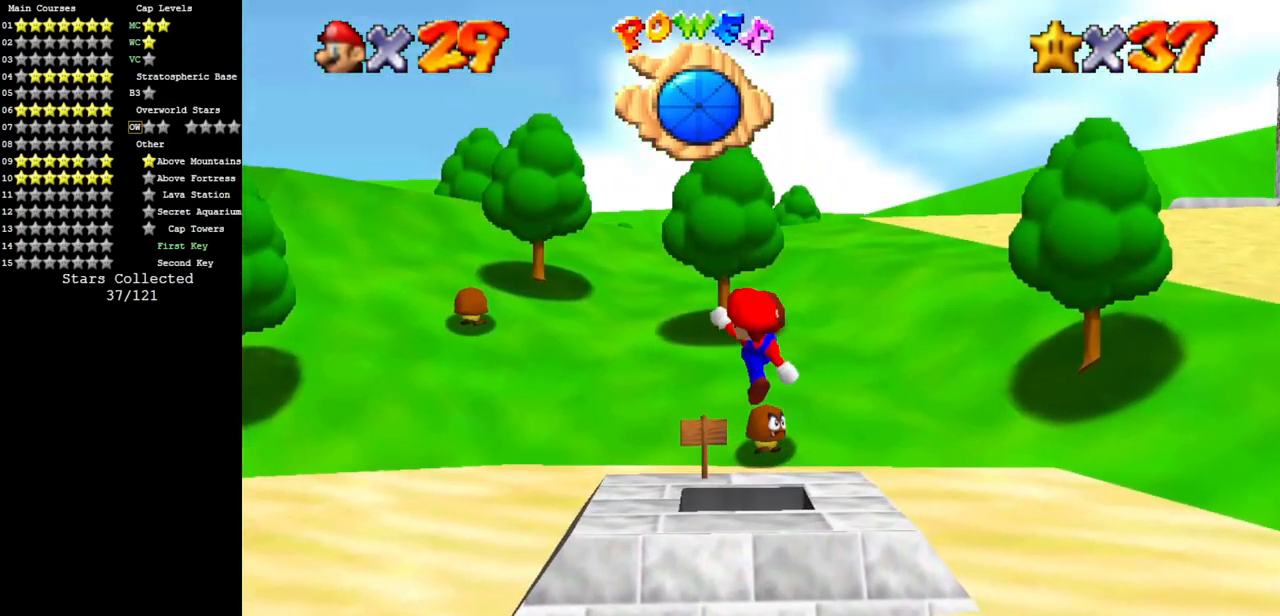
{"buttons": [], "left_stick": "down", "events": [[150, "left_stick", "center"], [217, "left_stick", "down"], [384, "B", "down"], [467, "B", "up"]]}
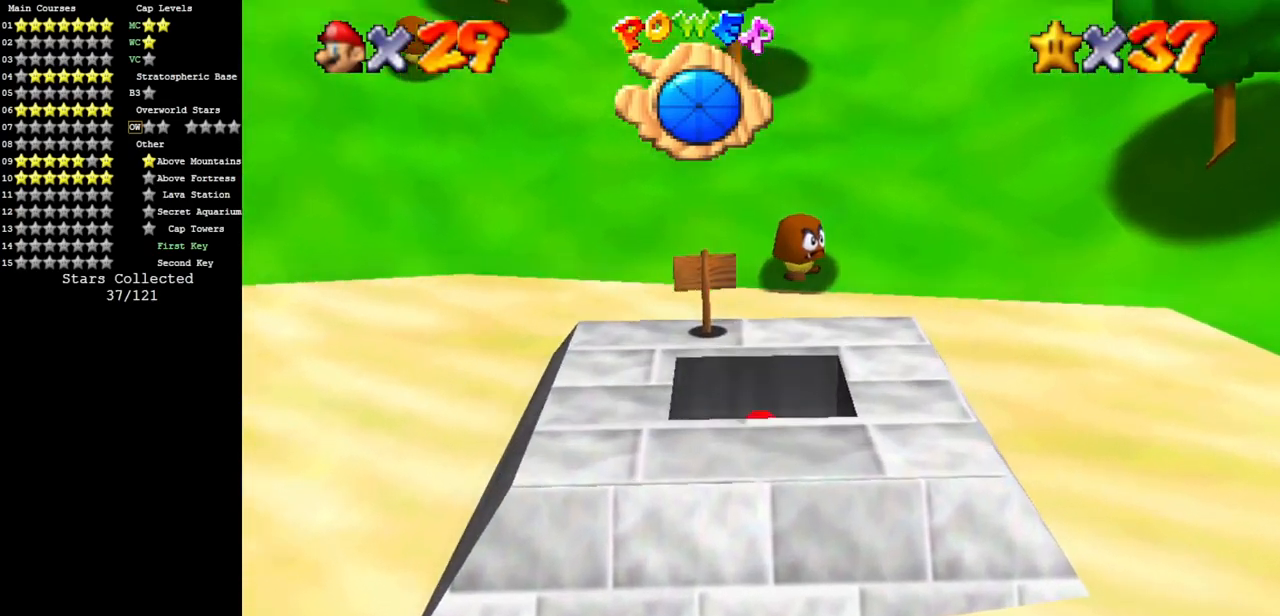
{"buttons": [], "left_stick": "center", "events": [[334, "left_stick", "center"]]}
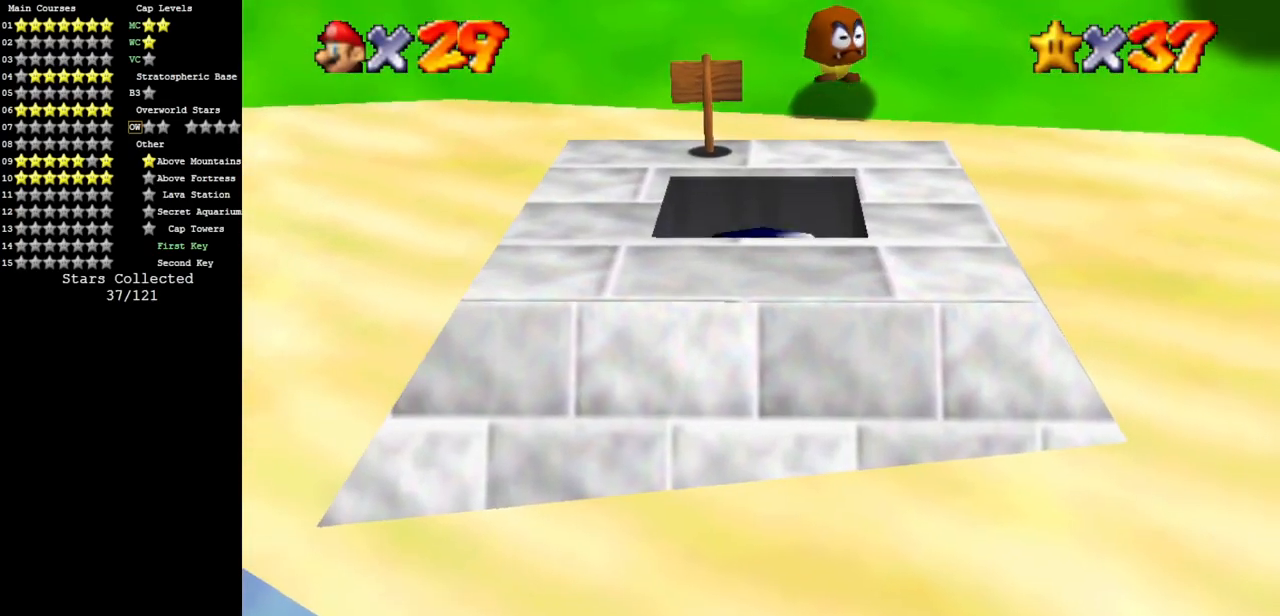
{"buttons": [], "left_stick": "center", "events": []}
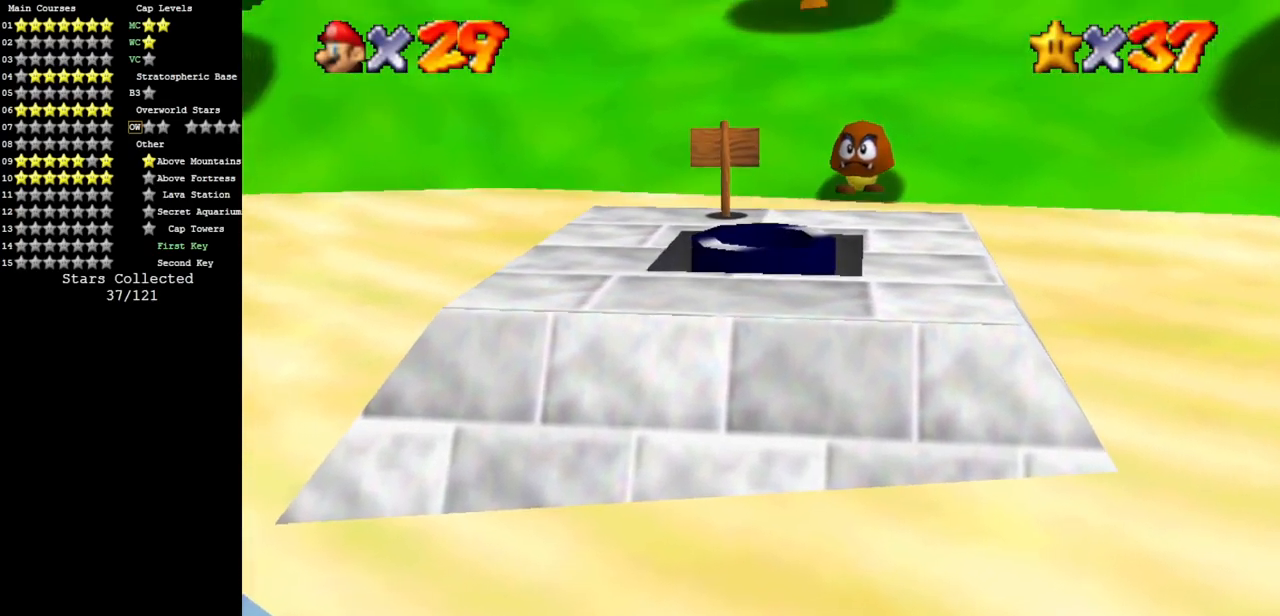
{"buttons": [], "left_stick": "center", "events": []}
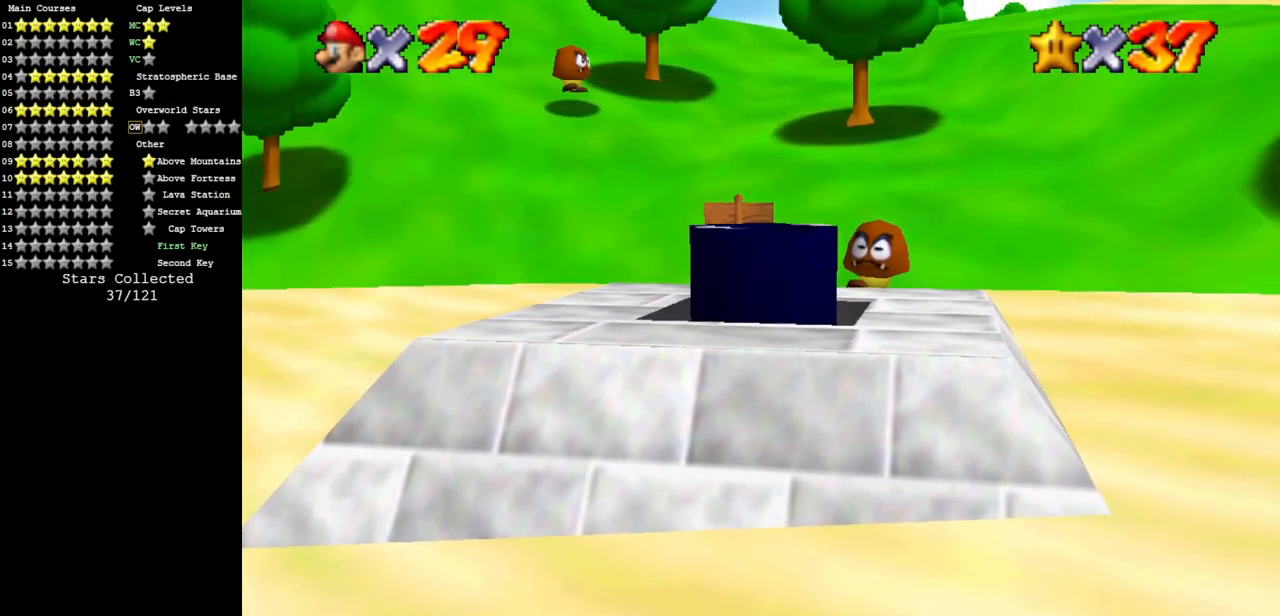
{"buttons": [], "left_stick": "center", "events": []}
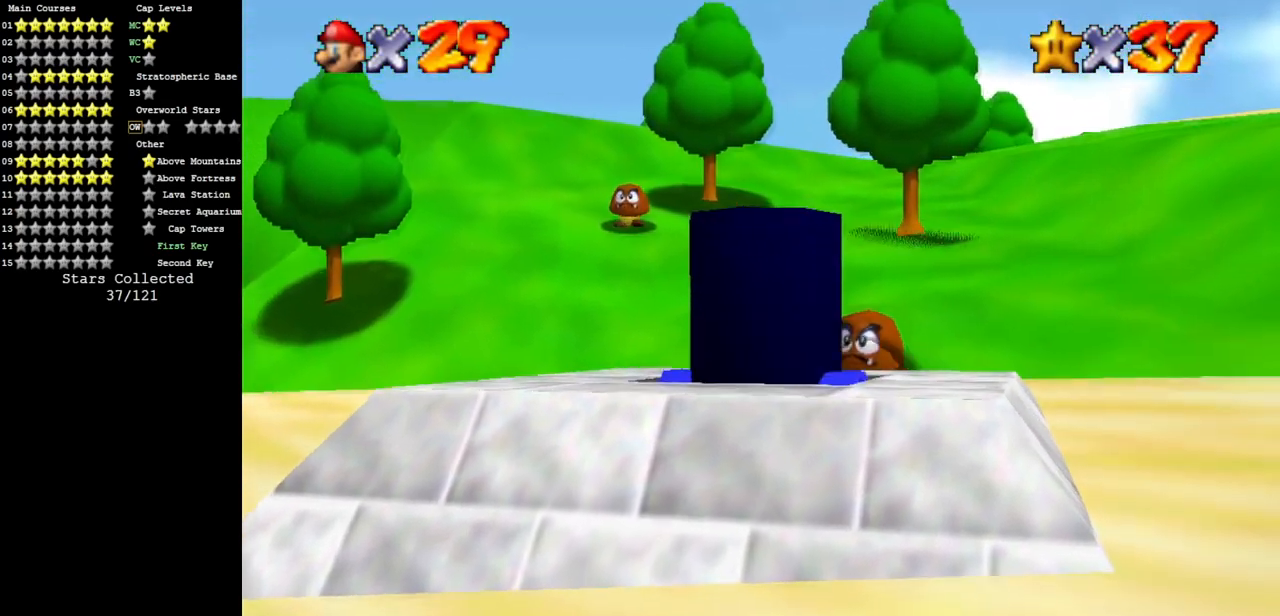
{"buttons": [], "left_stick": "center", "events": []}
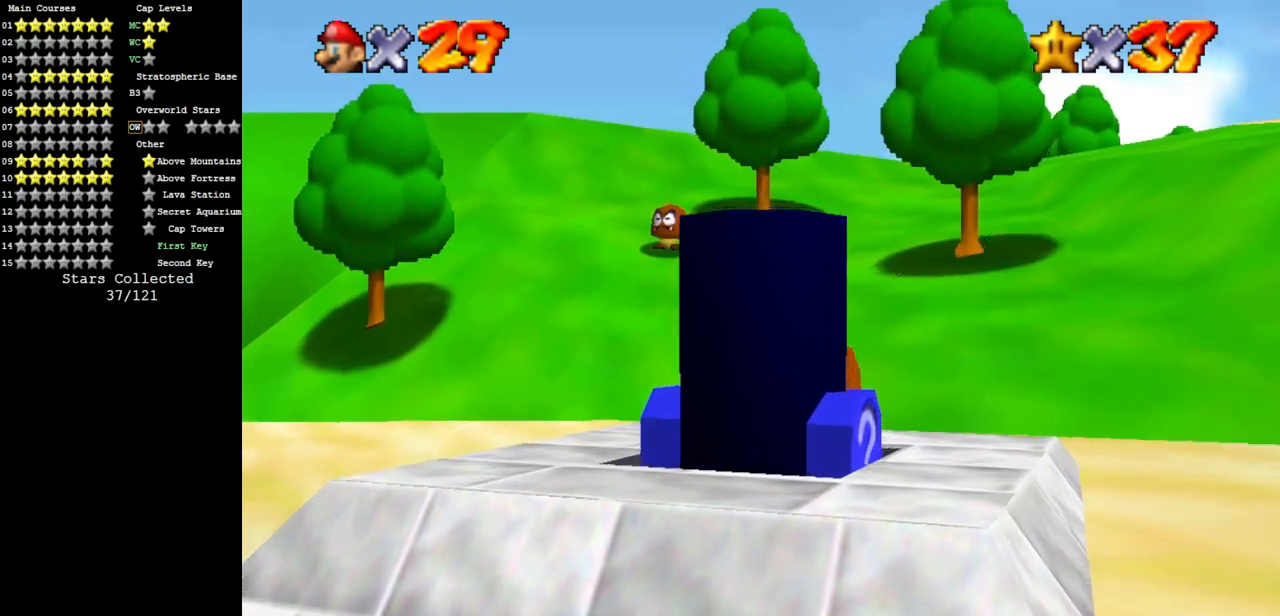
{"buttons": [], "left_stick": "center", "events": []}
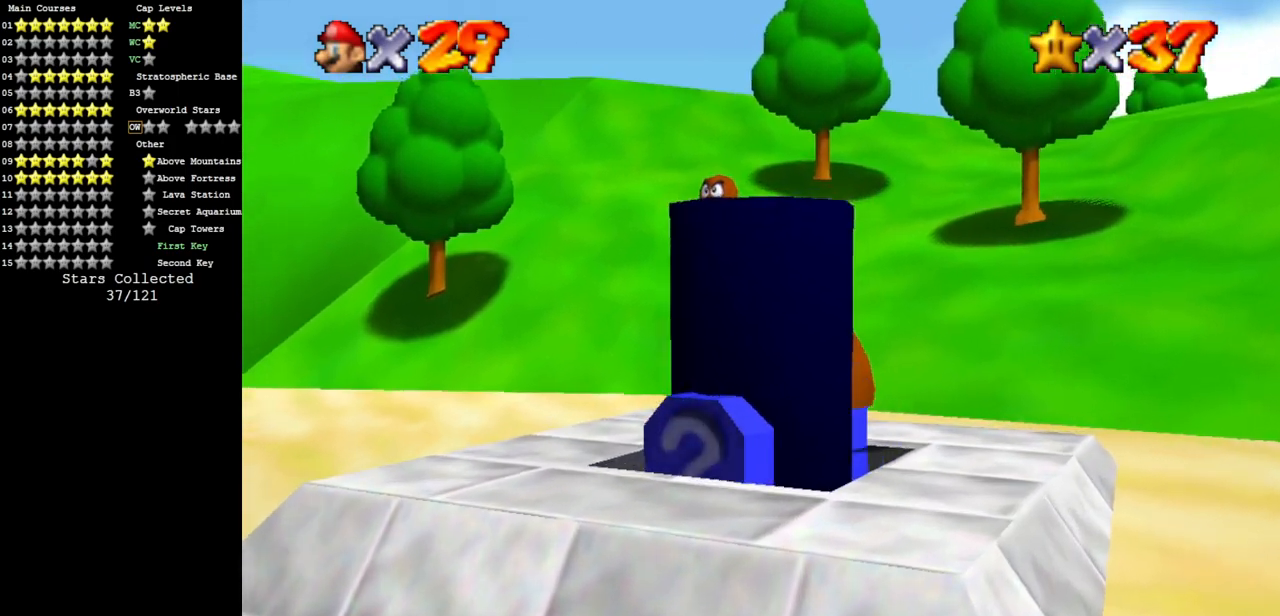
{"buttons": [], "left_stick": "center", "events": []}
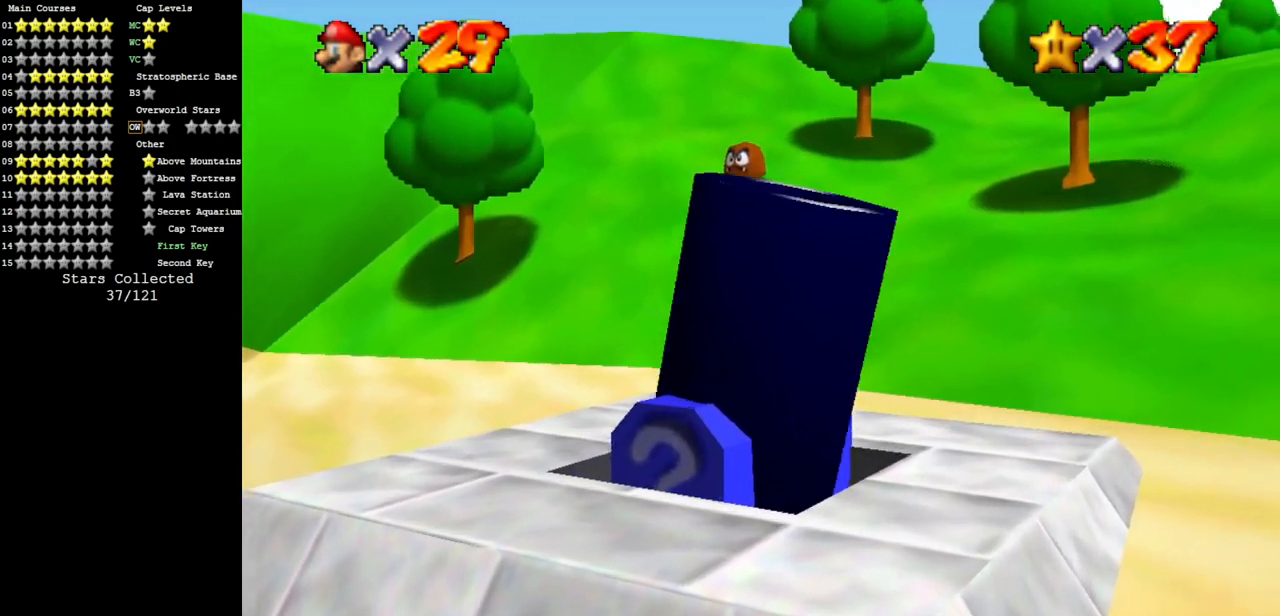
{"buttons": [], "left_stick": "right", "events": [[250, "left_stick", "right"]]}
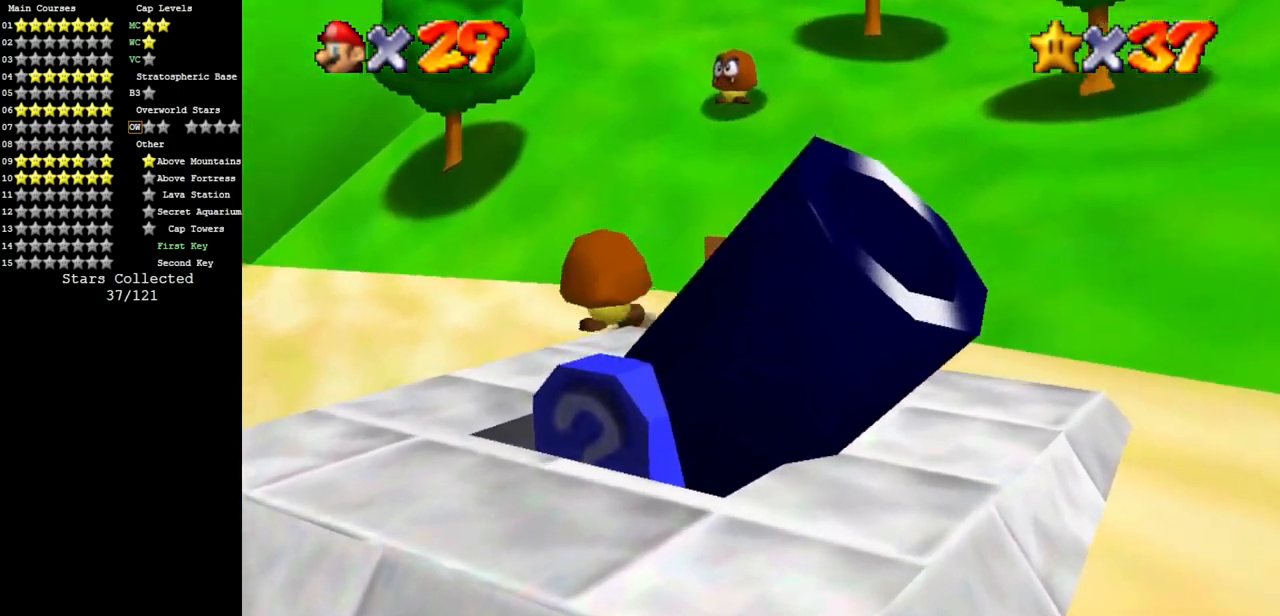
{"buttons": [], "left_stick": "right", "events": []}
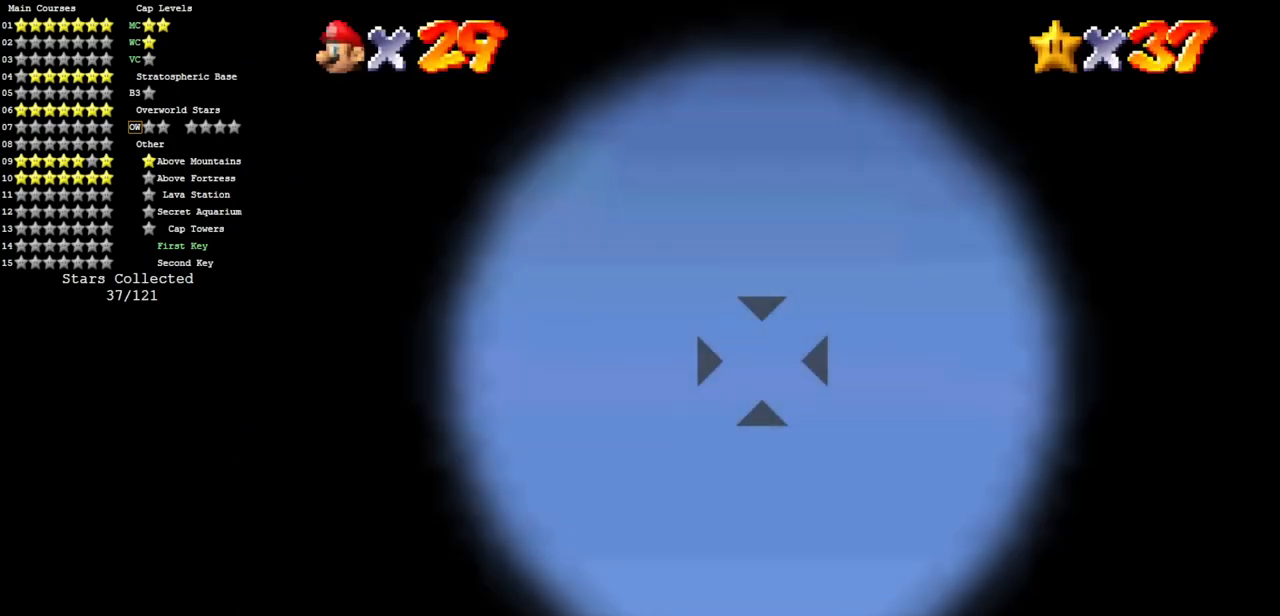
{"buttons": [], "left_stick": "right", "events": [[233, "left_stick", "center"], [450, "left_stick", "right"]]}
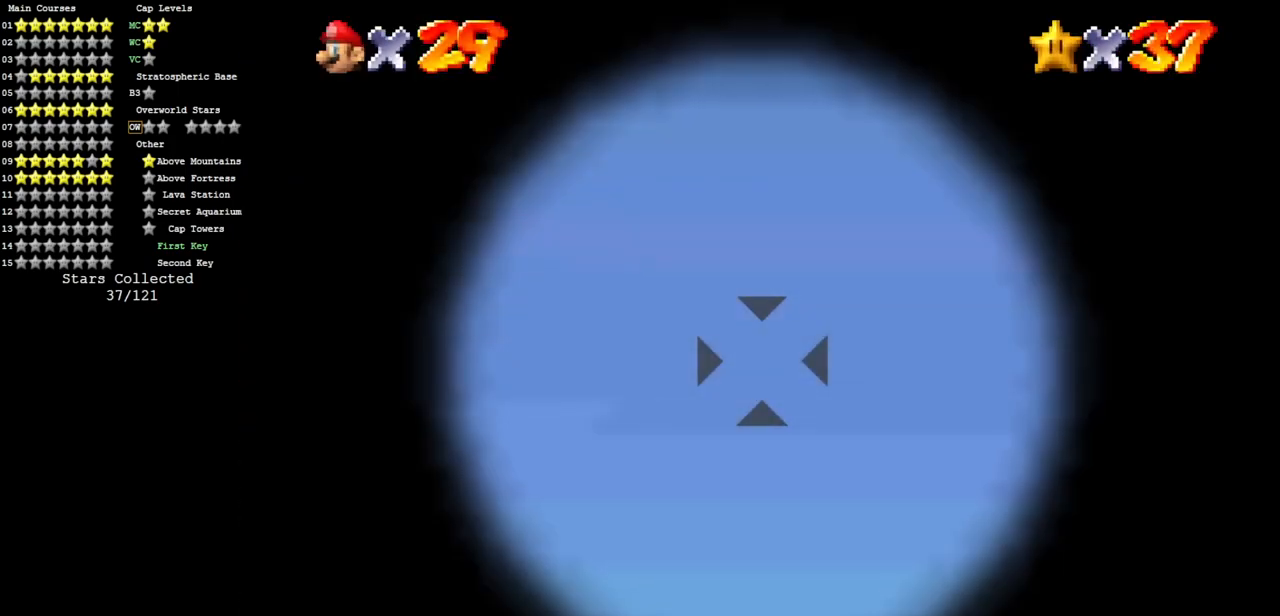
{"buttons": [], "left_stick": "left", "events": [[100, "left_stick", "center"], [250, "left_stick", "up"], [417, "left_stick", "left"]]}
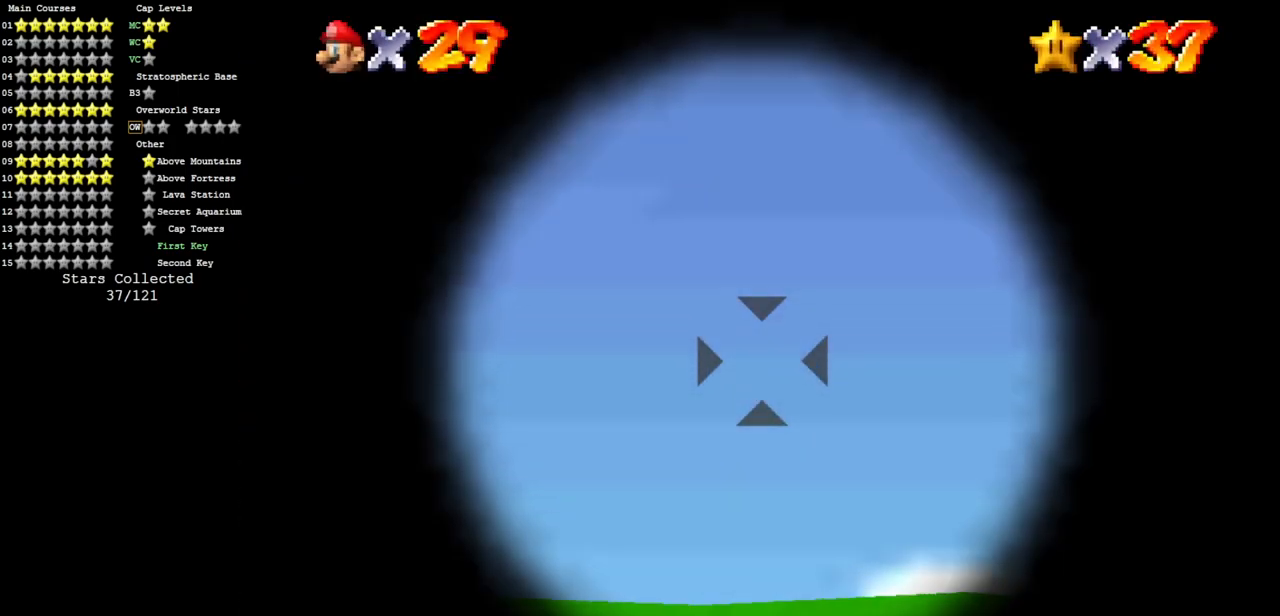
{"buttons": [], "left_stick": "down-right", "events": [[100, "left_stick", "center"], [300, "left_stick", "right"], [483, "left_stick", "down-right"]]}
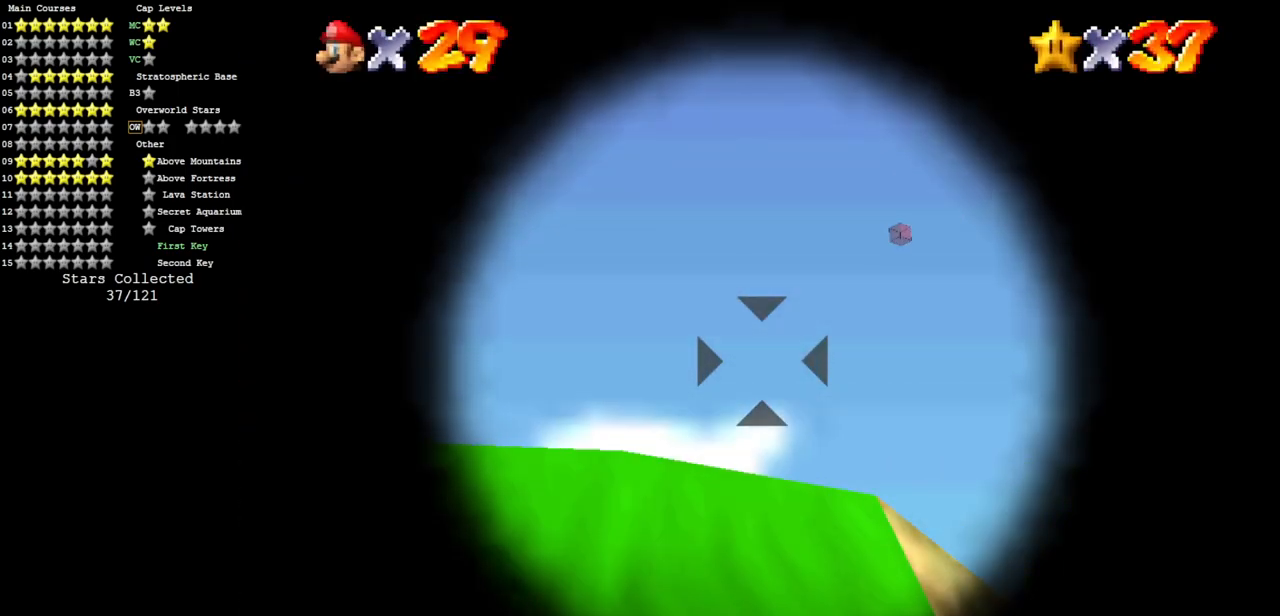
{"buttons": [], "left_stick": "center", "events": [[150, "left_stick", "center"]]}
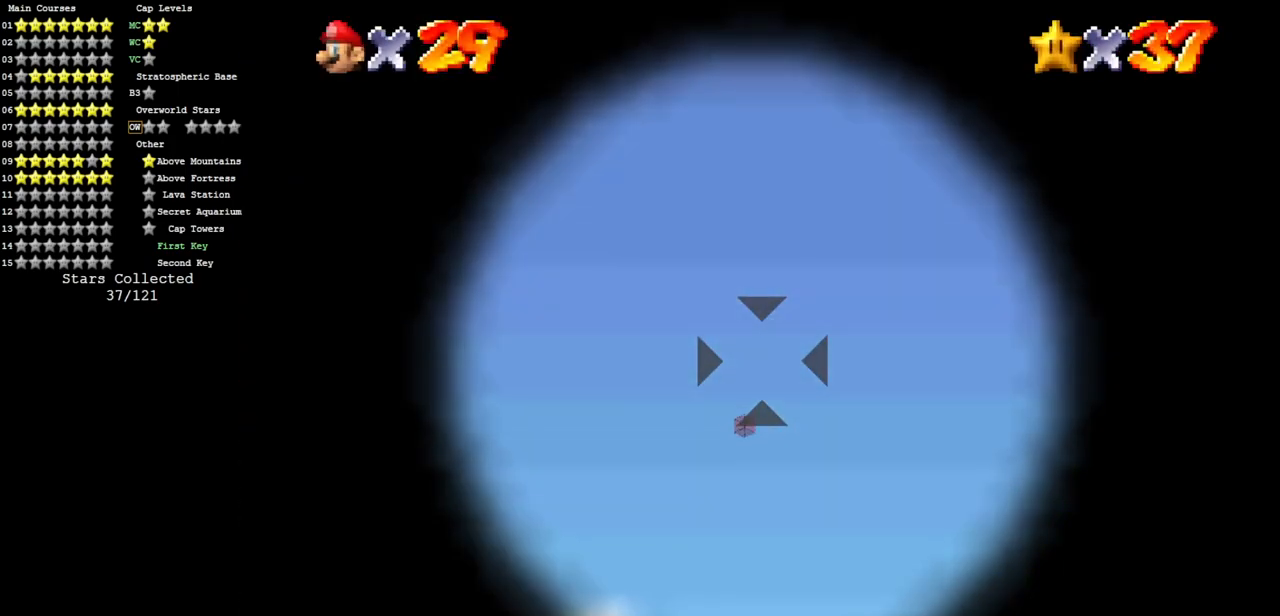
{"buttons": [], "left_stick": "center", "events": [[33, "left_stick", "left"], [100, "left_stick", "center"]]}
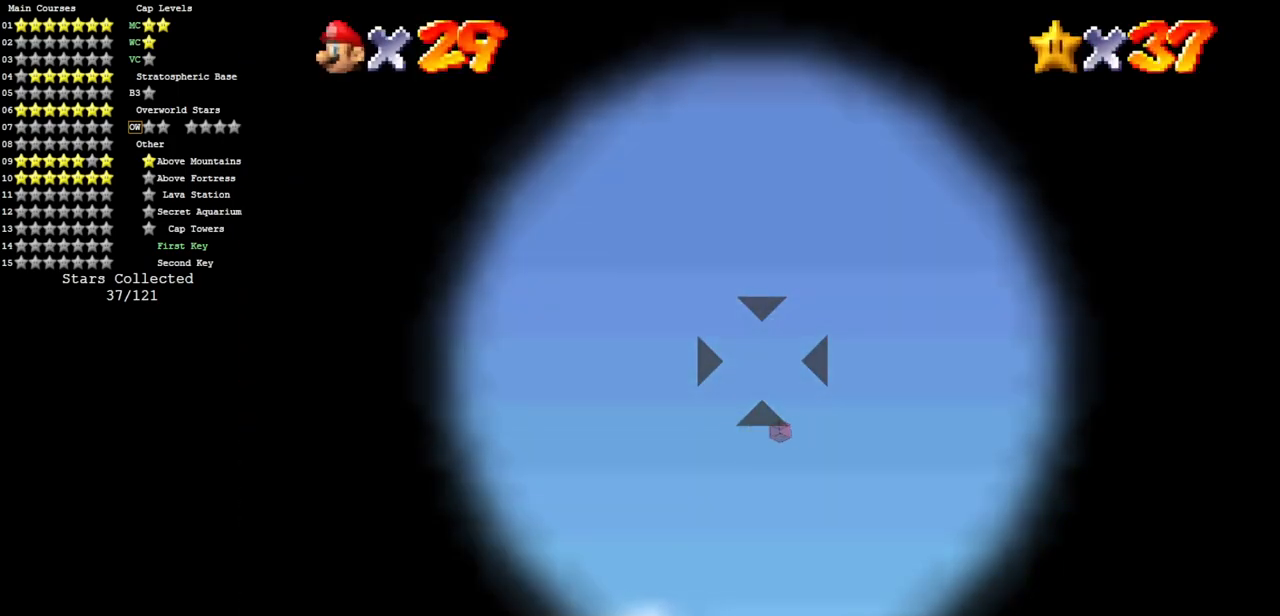
{"buttons": [], "left_stick": "center", "events": []}
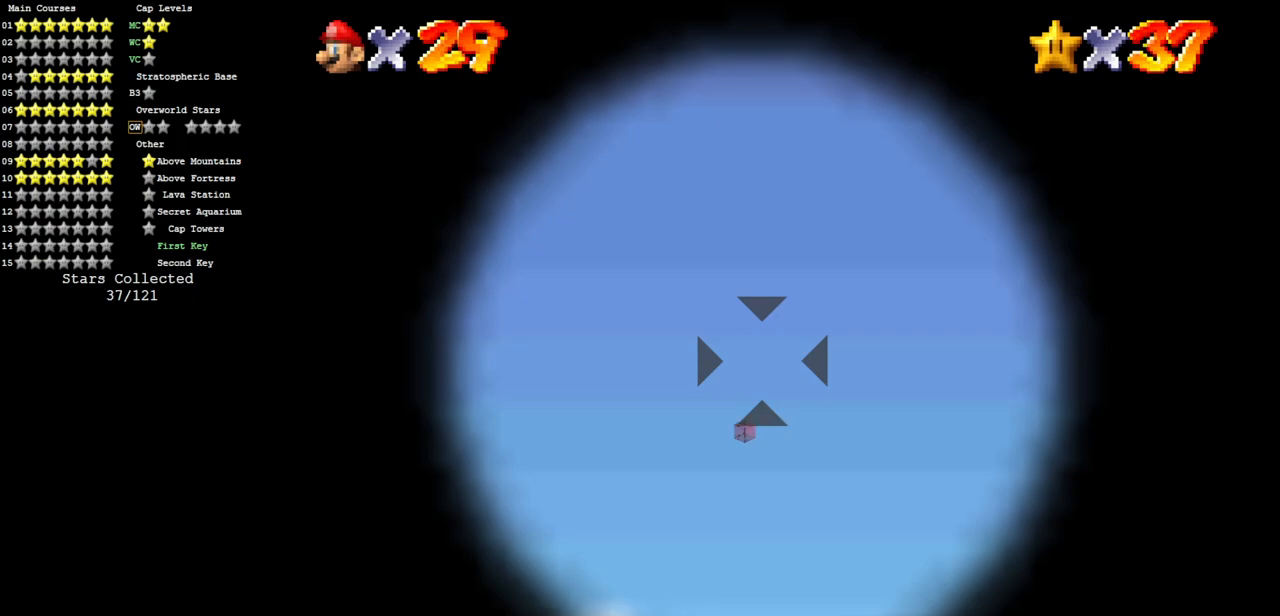
{"buttons": [], "left_stick": "center", "events": []}
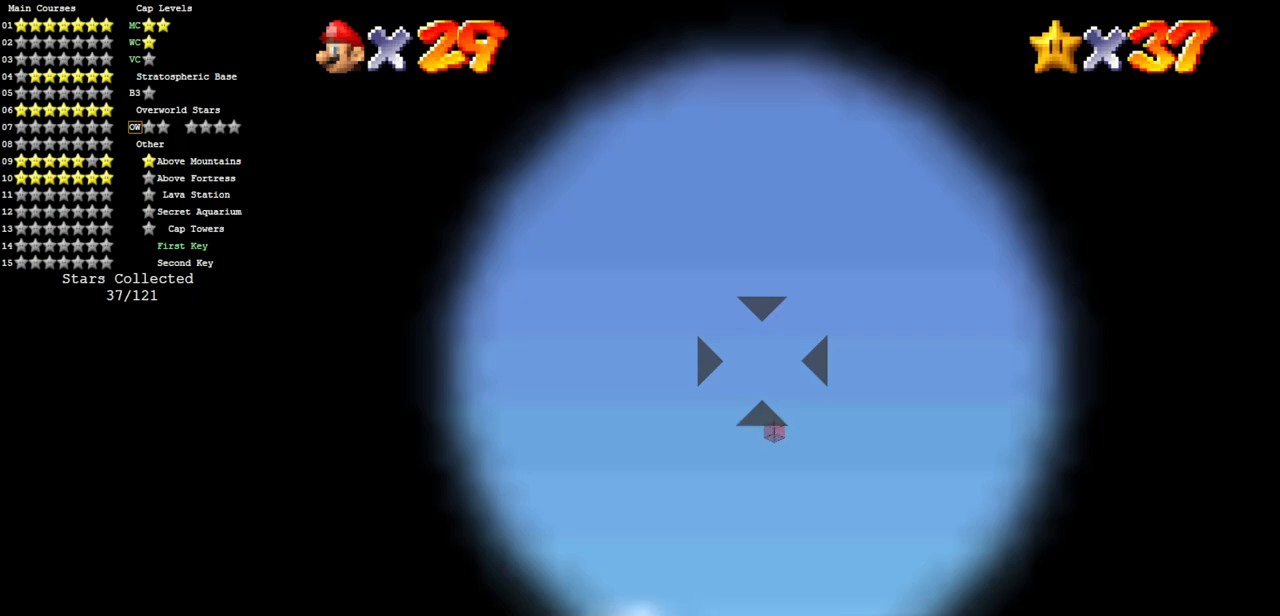
{"buttons": [], "left_stick": "center", "events": []}
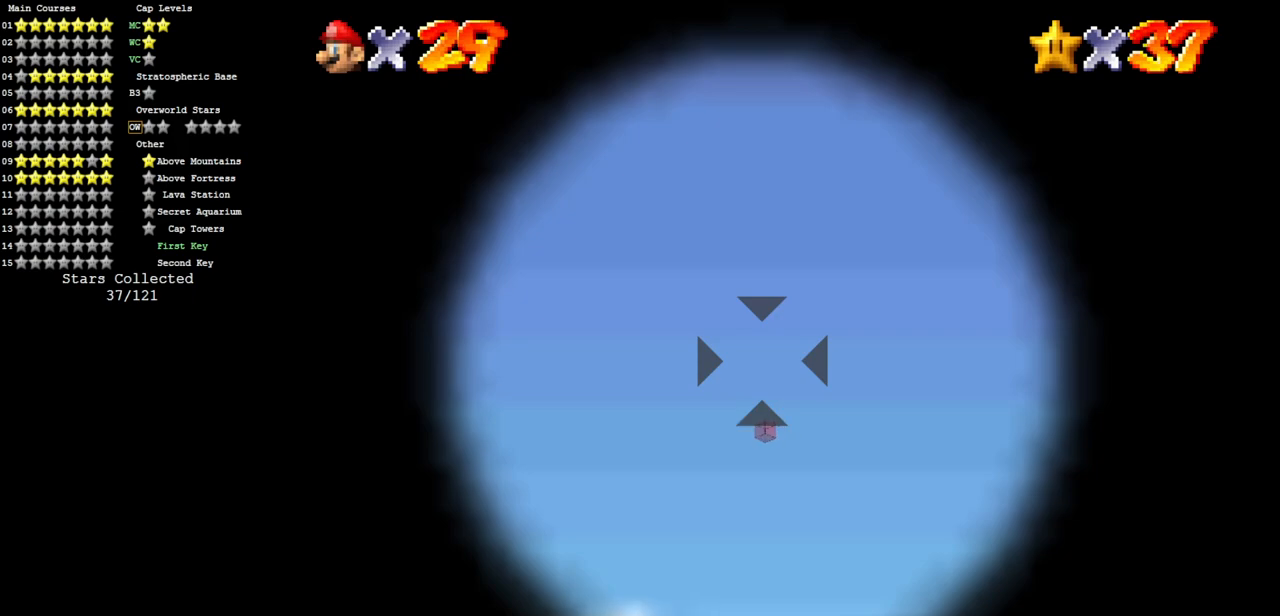
{"buttons": [], "left_stick": "center", "events": []}
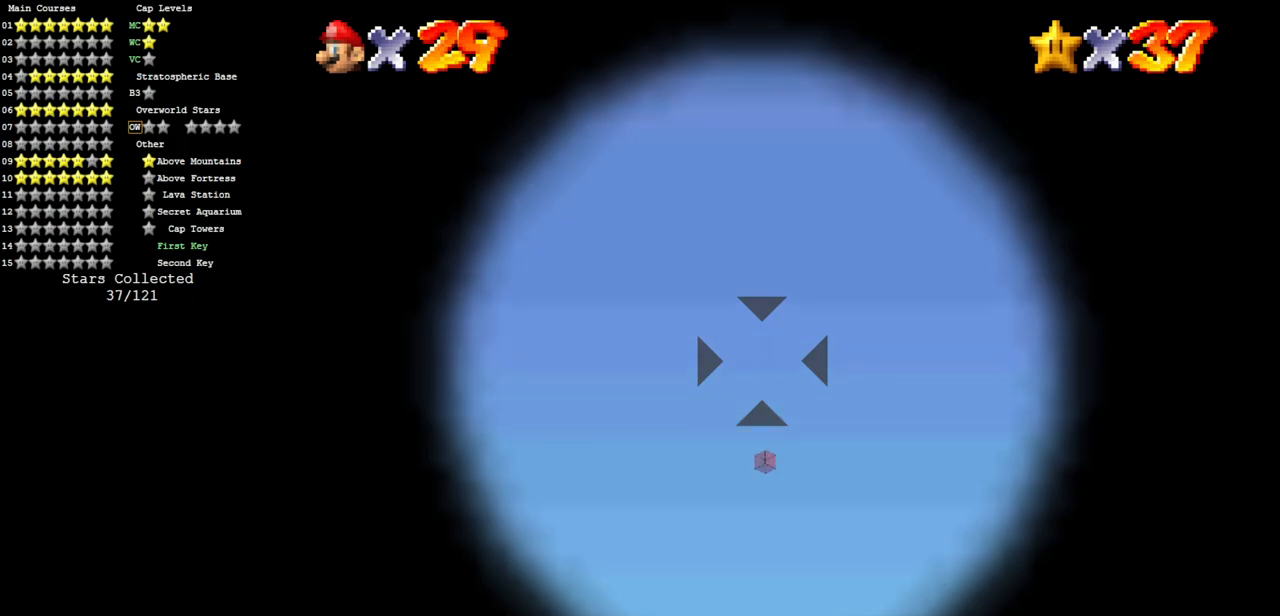
{"buttons": [], "left_stick": "center", "events": []}